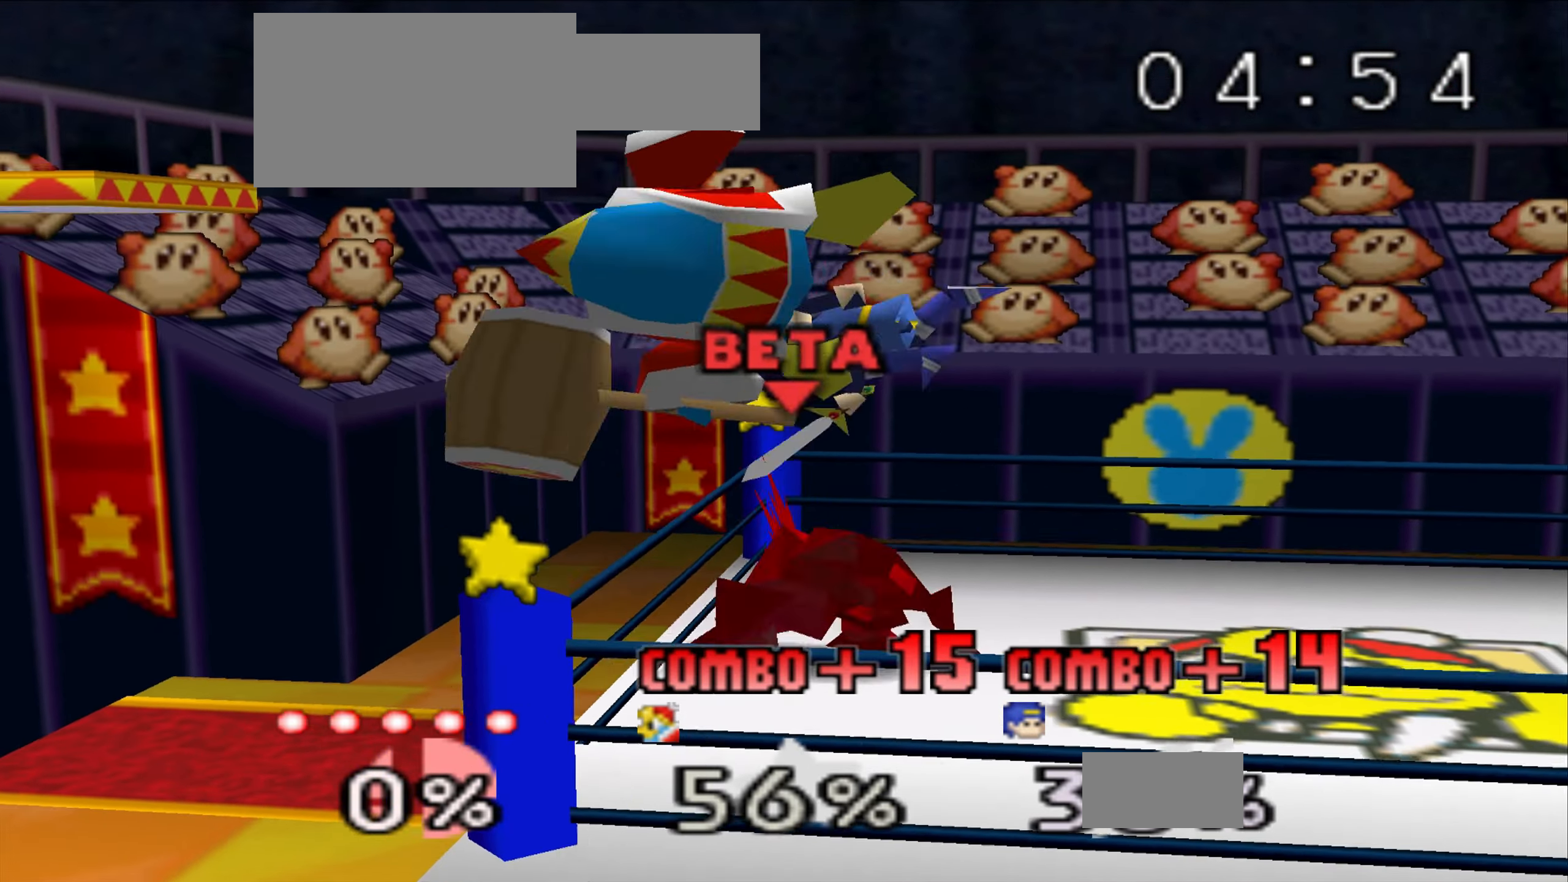
Gameplay with a controller (Nintendo layout); each line is a JSON object with the inputs held at the frame after it. "events" lists button and stick changes between this image and that frame as [ms after this image, input, new state], when the widget could be followed in between. Not read: A B C_LEFT DPAD_DOWN DPAD_RIGHT L3 R3 START X Y.
{"buttons": ["Z"], "left_stick": "down-left", "events": [[117, "left_stick", "down"], [451, "Z", "down"], [451, "left_stick", "down-left"]]}
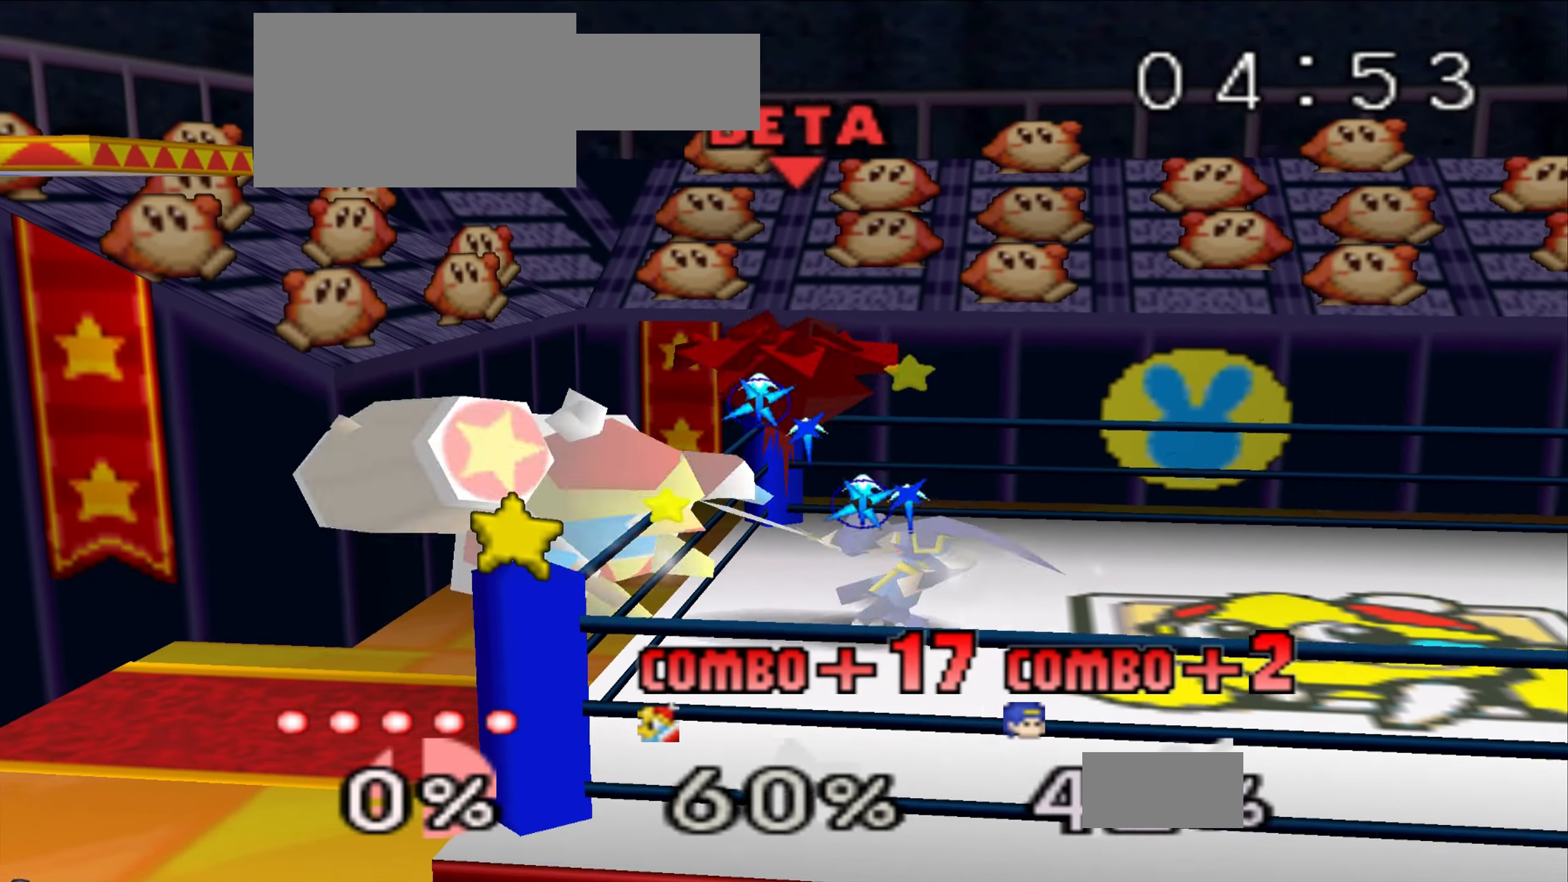
{"buttons": ["Z"], "left_stick": "right", "events": [[33, "Z", "up"], [100, "Z", "down"], [166, "left_stick", "center"], [200, "Z", "up"], [216, "left_stick", "right"], [283, "Z", "down"], [400, "Z", "up"], [450, "Z", "down"]]}
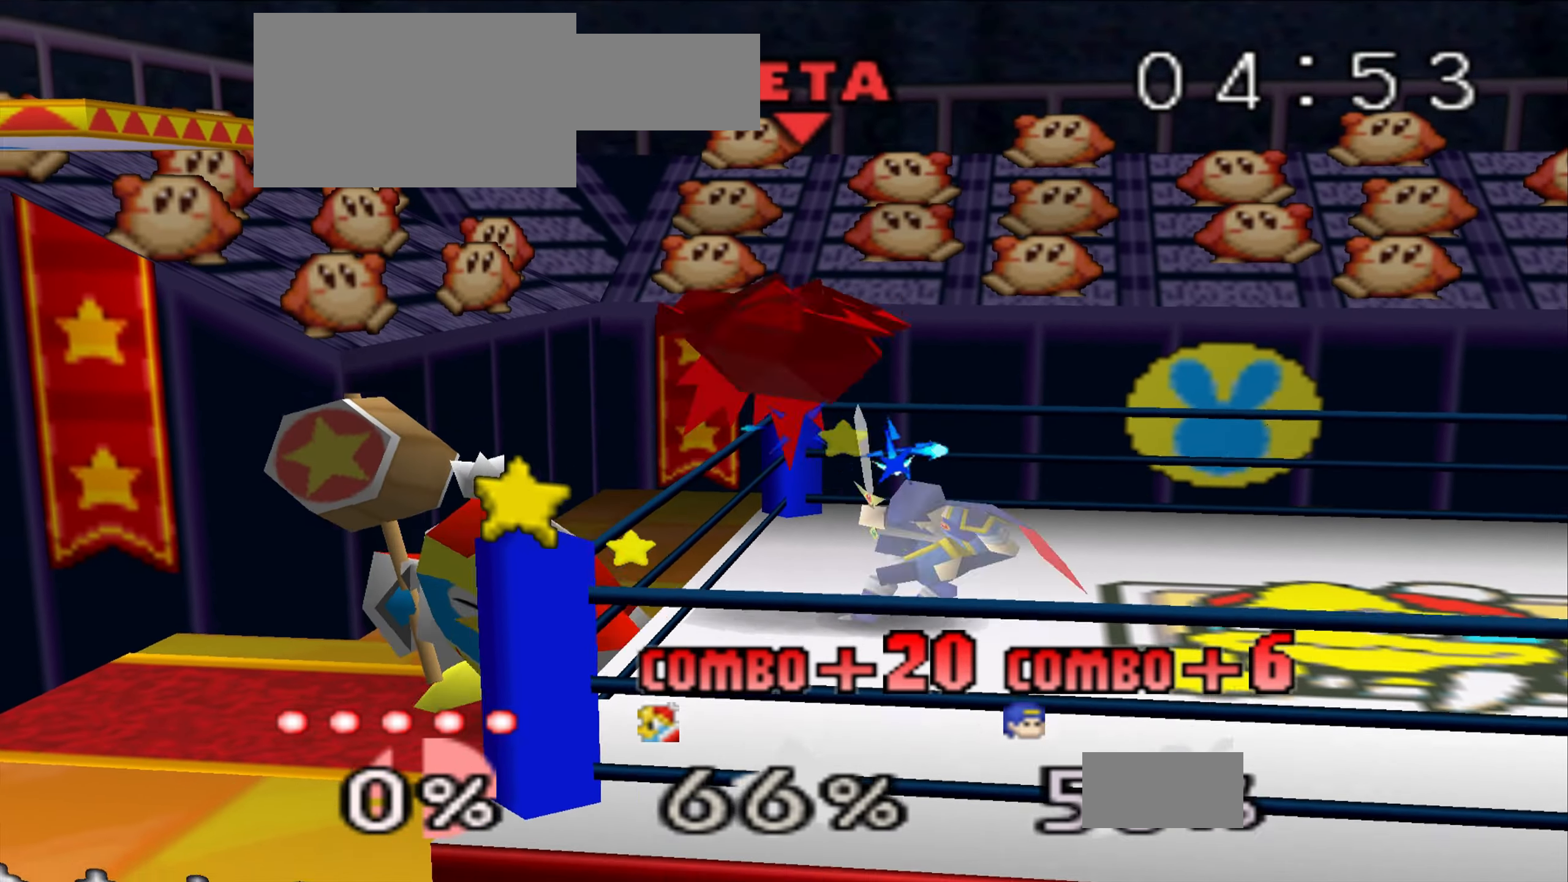
{"buttons": [], "left_stick": "center", "events": [[17, "left_stick", "center"], [33, "Z", "up"], [117, "Z", "down"], [150, "left_stick", "right"], [184, "Z", "up"], [267, "Z", "down"], [284, "left_stick", "center"], [334, "Z", "up"], [417, "Z", "down"], [484, "Z", "up"]]}
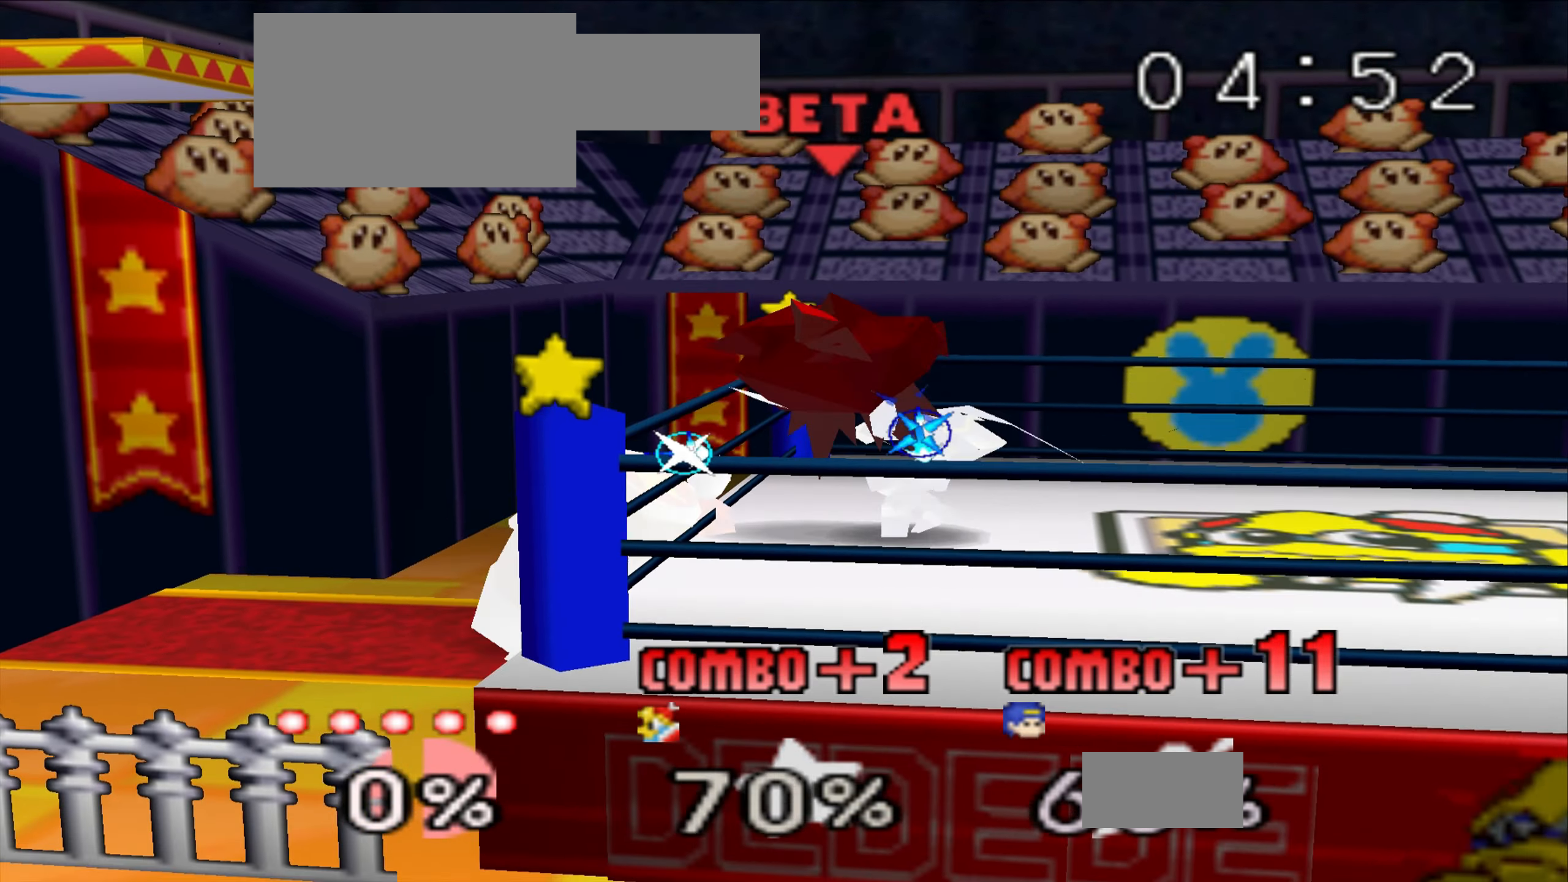
{"buttons": ["Z"], "left_stick": "center", "events": [[50, "Z", "down"], [116, "Z", "up"], [183, "Z", "down"], [250, "Z", "up"], [333, "Z", "down"]]}
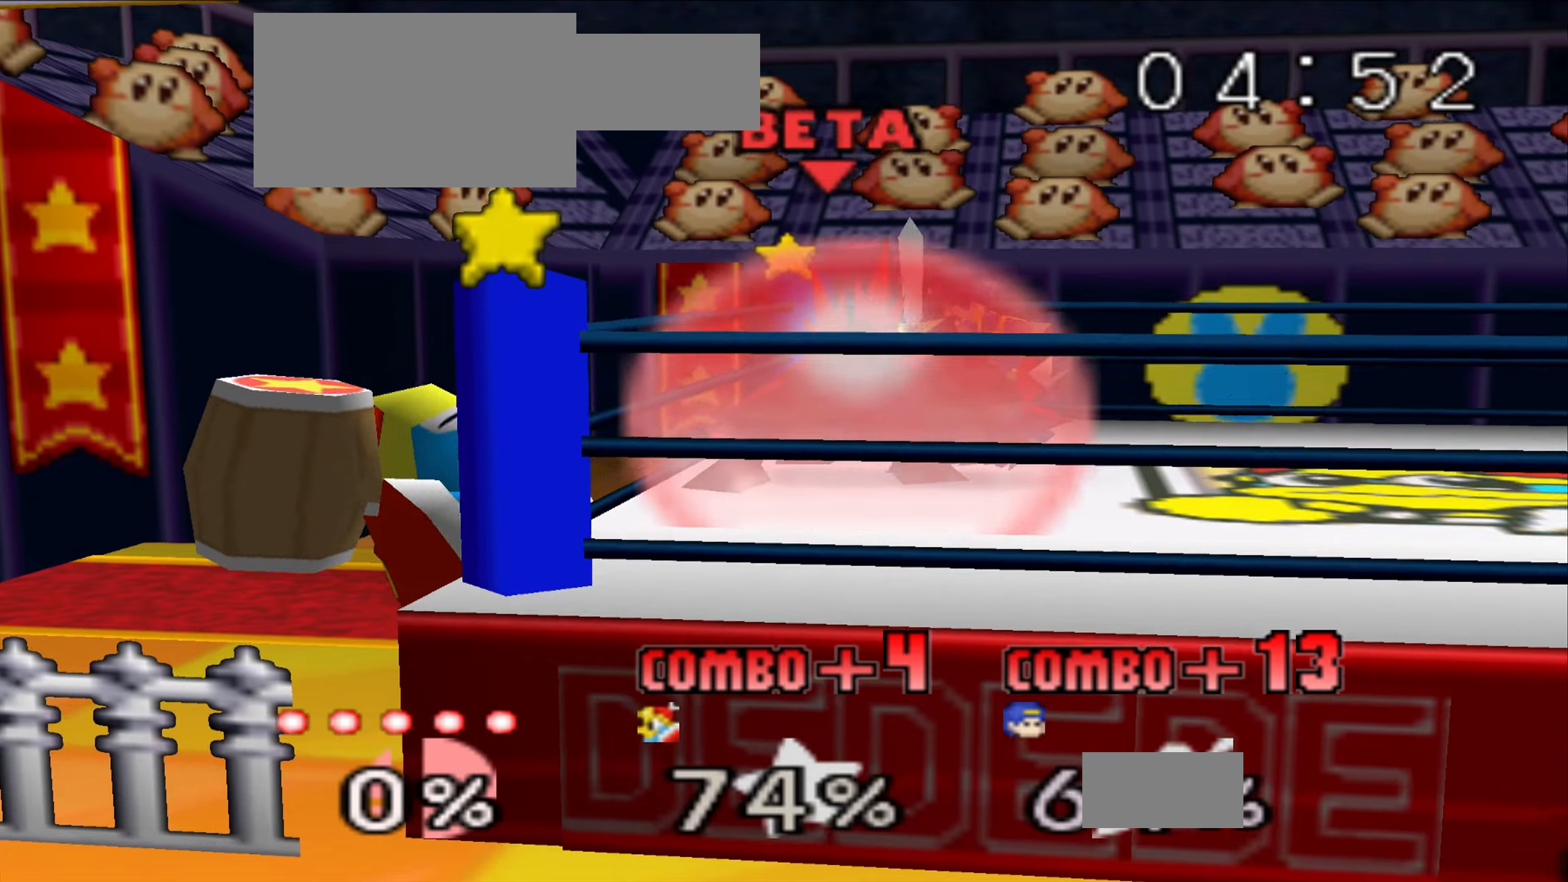
{"buttons": ["Z"], "left_stick": "center", "events": [[334, "left_stick", "right"], [451, "left_stick", "center"]]}
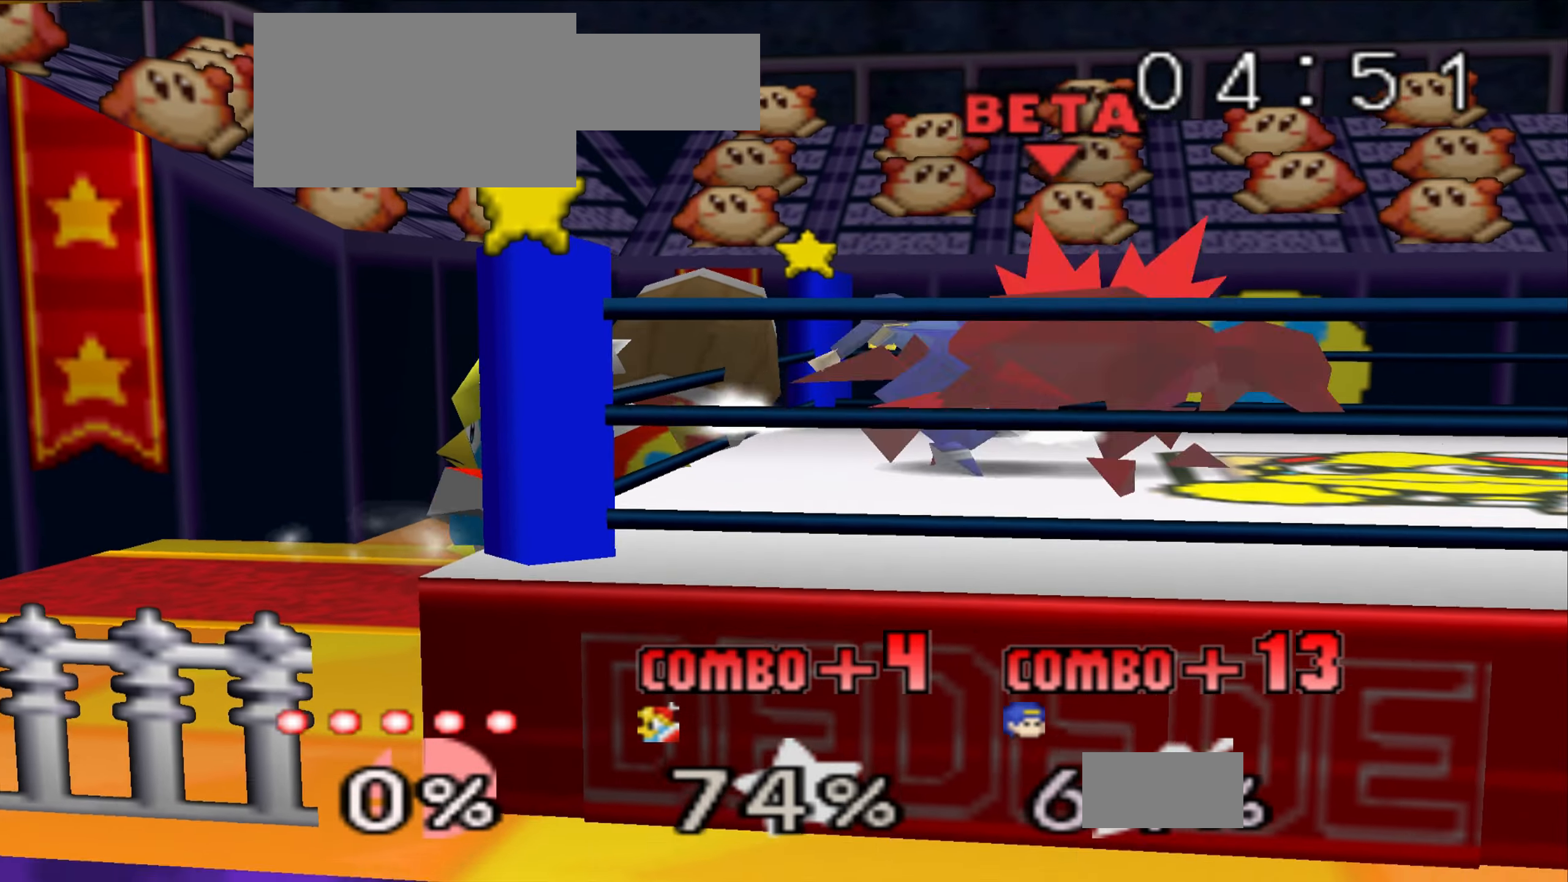
{"buttons": [], "left_stick": "left", "events": [[33, "left_stick", "right"], [283, "left_stick", "center"], [333, "Z", "up"], [483, "left_stick", "left"]]}
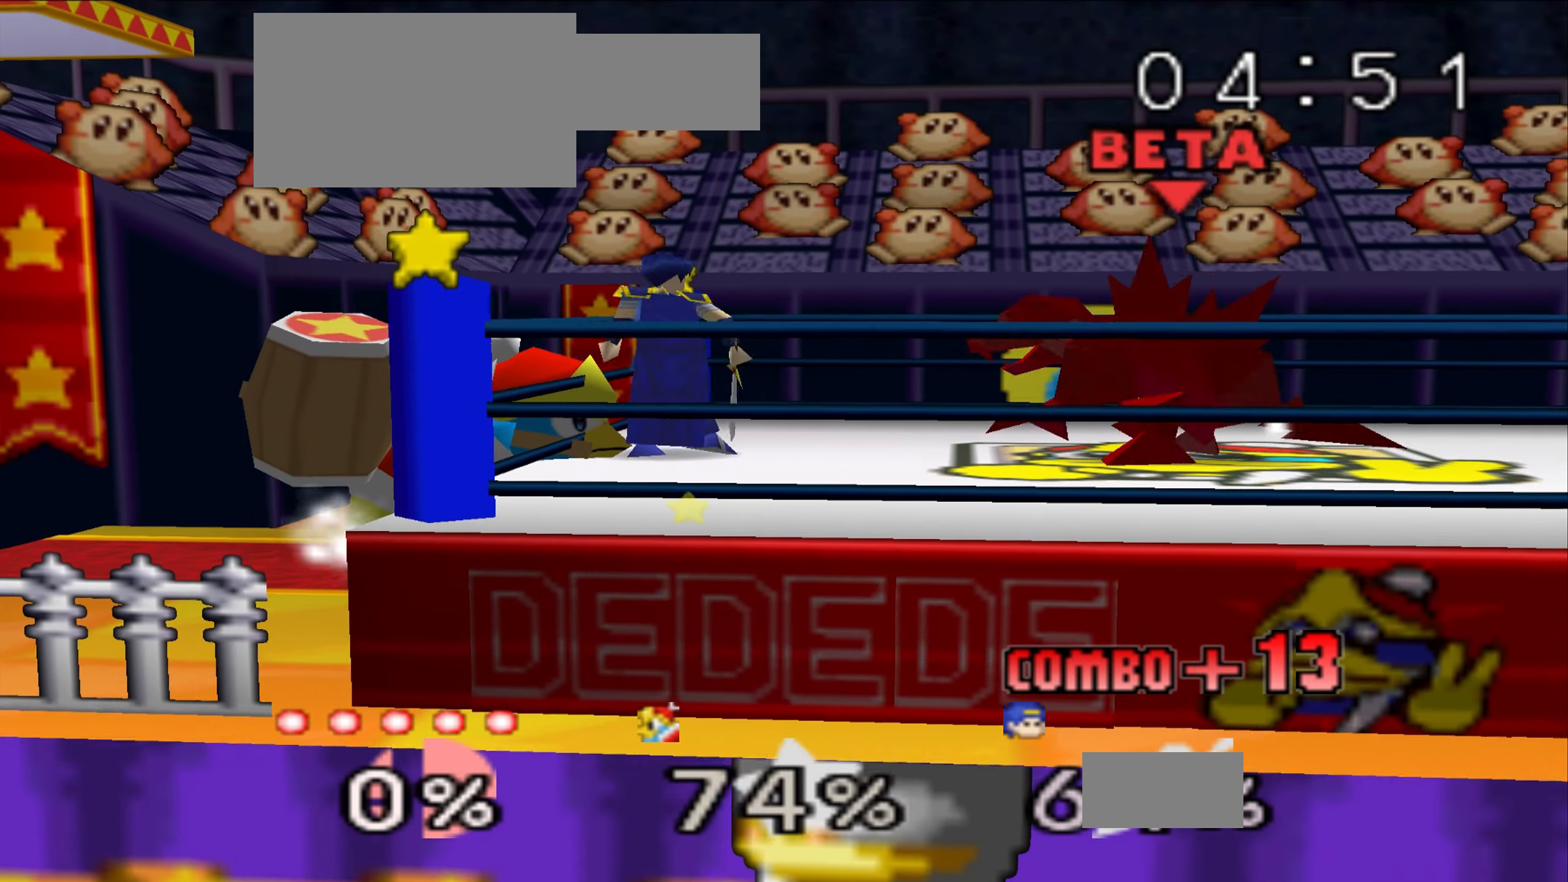
{"buttons": [], "left_stick": "center", "events": [[167, "left_stick", "center"], [234, "left_stick", "left"], [401, "left_stick", "center"]]}
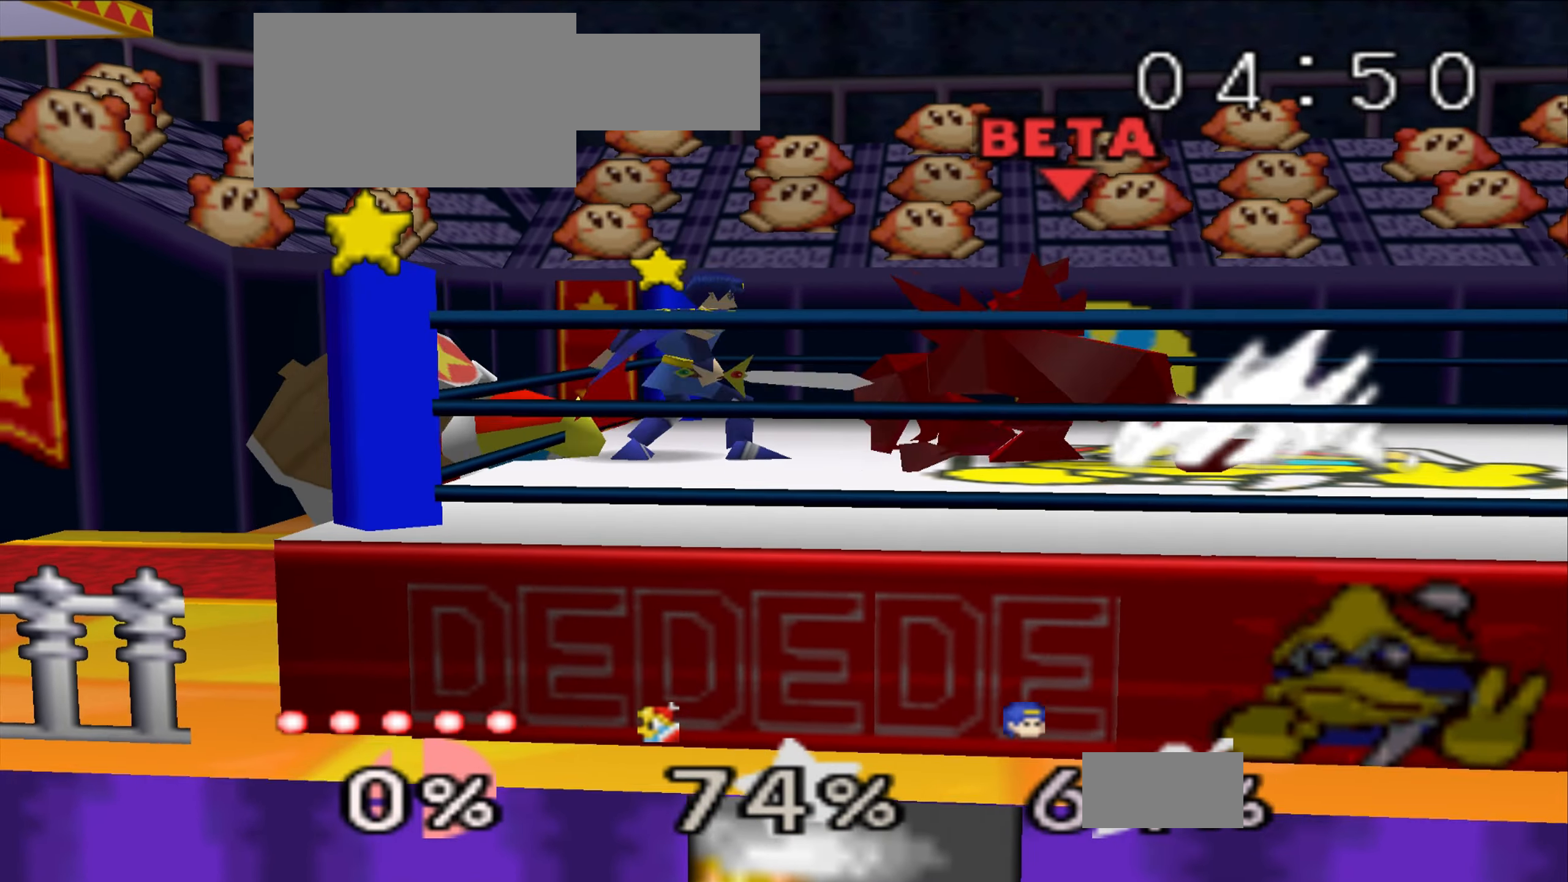
{"buttons": ["Z"], "left_stick": "center", "events": [[33, "left_stick", "left"], [50, "Z", "down"], [116, "Z", "up"], [200, "left_stick", "center"], [216, "Z", "down"]]}
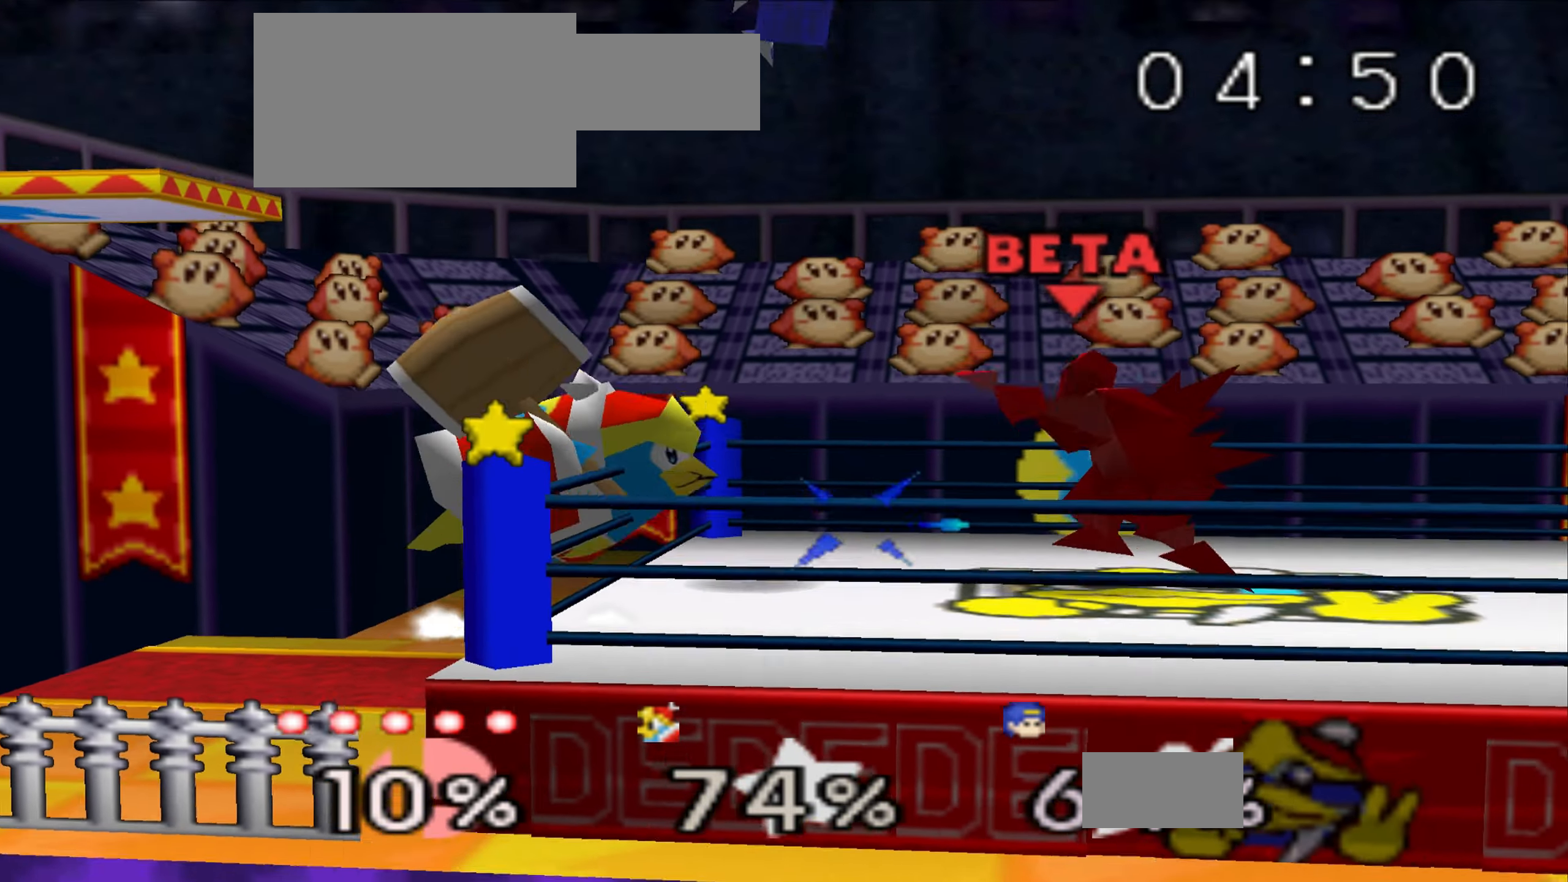
{"buttons": [], "left_stick": "center", "events": [[150, "Z", "up"]]}
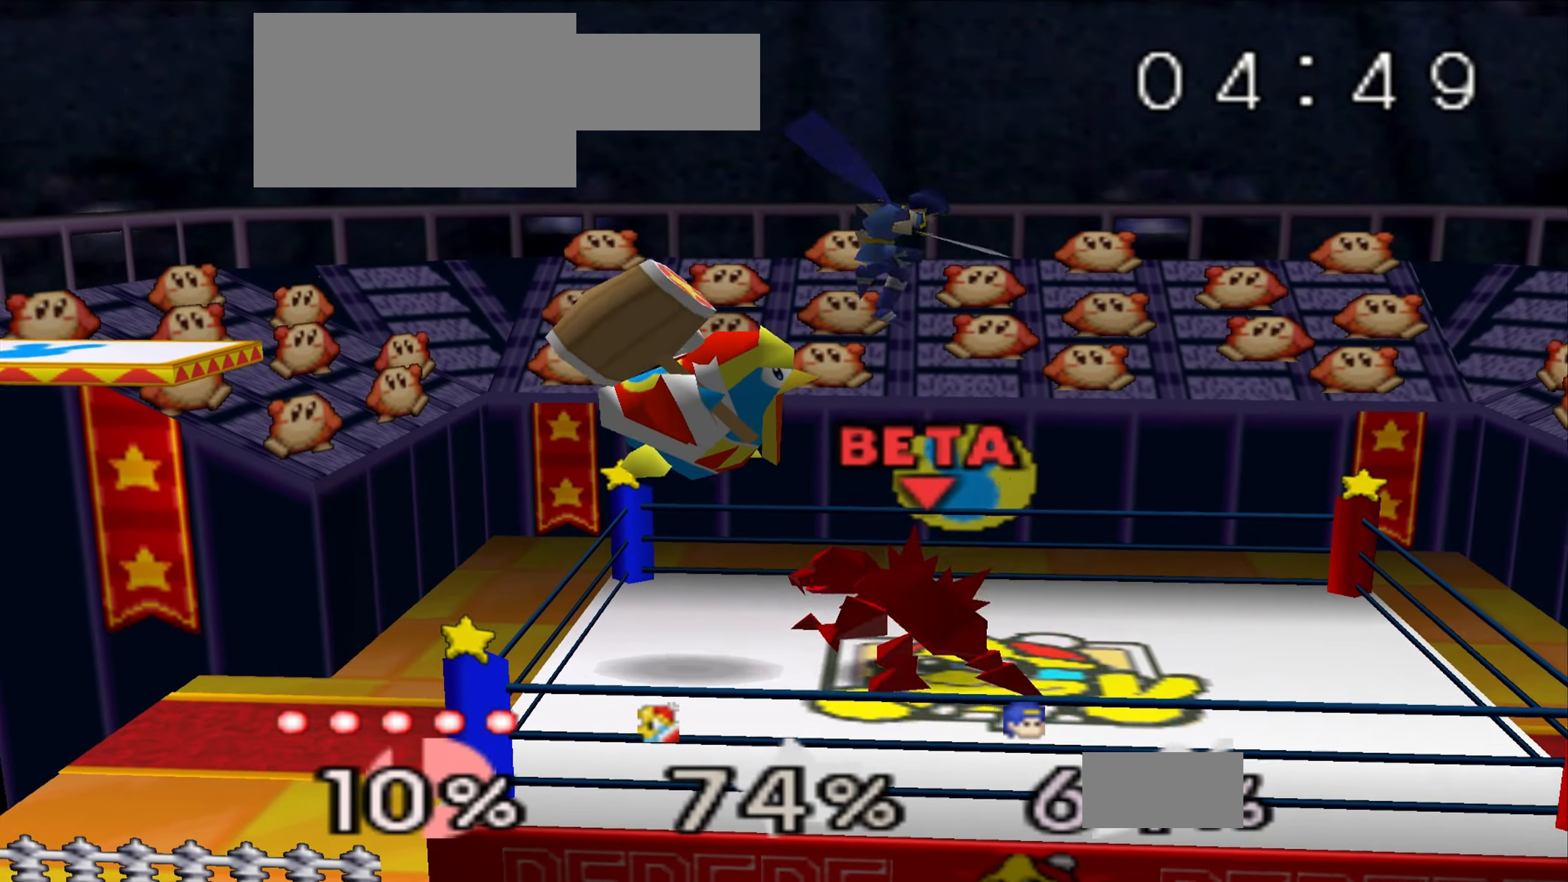
{"buttons": ["Z"], "left_stick": "center", "events": [[16, "Z", "down"]]}
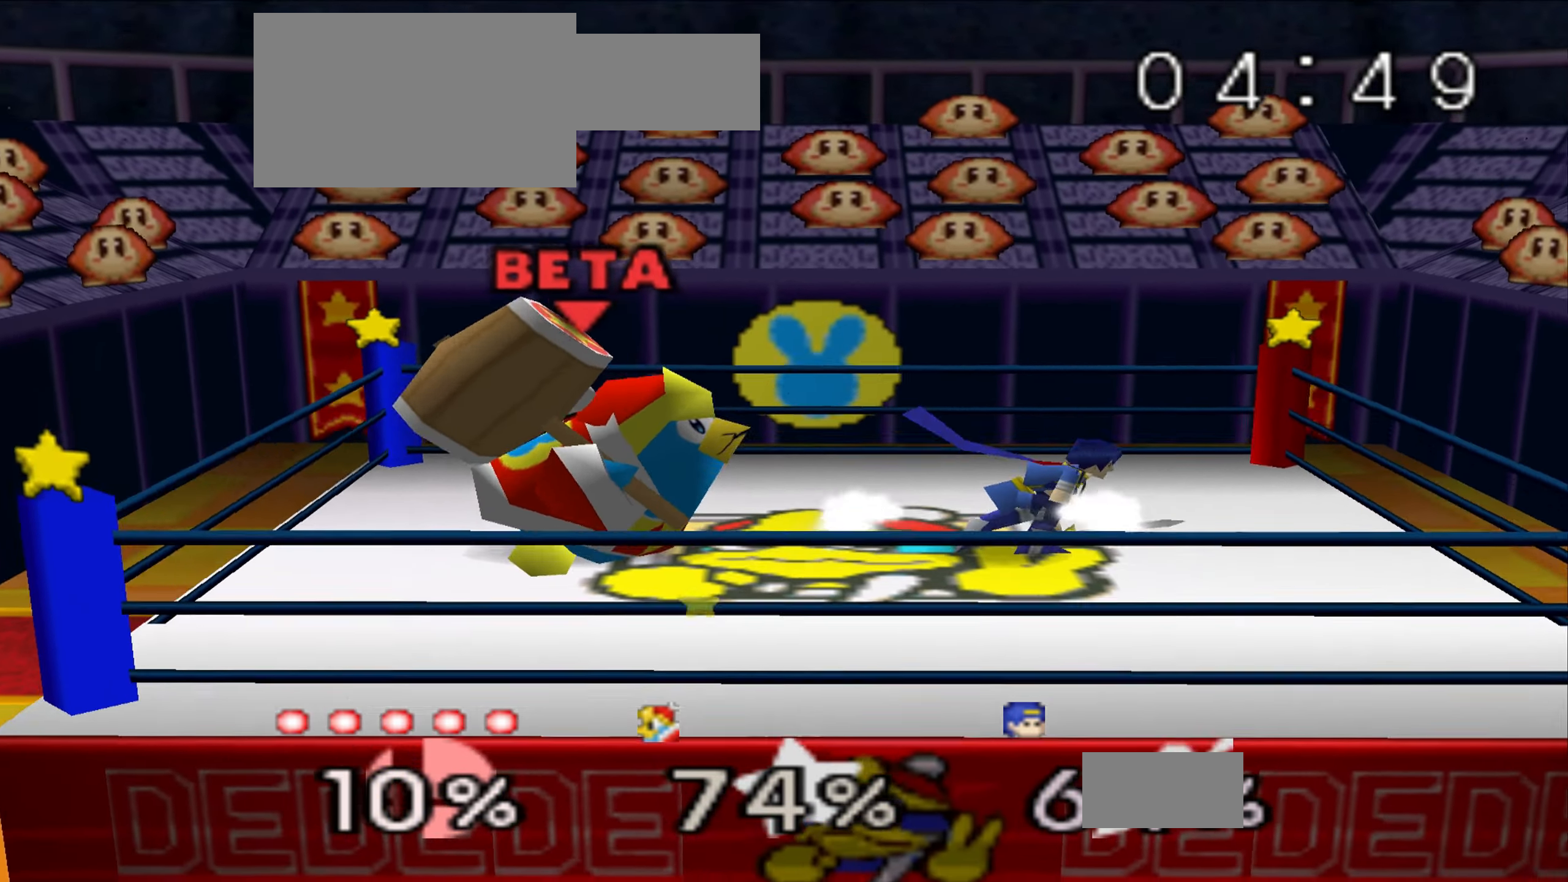
{"buttons": ["C_UP"], "left_stick": "down-right", "events": [[84, "left_stick", "left"], [100, "C_UP", "down"], [184, "Z", "up"], [184, "left_stick", "down-right"], [217, "C_UP", "up"], [267, "C_UP", "down"], [300, "left_stick", "up-left"], [401, "left_stick", "down-right"]]}
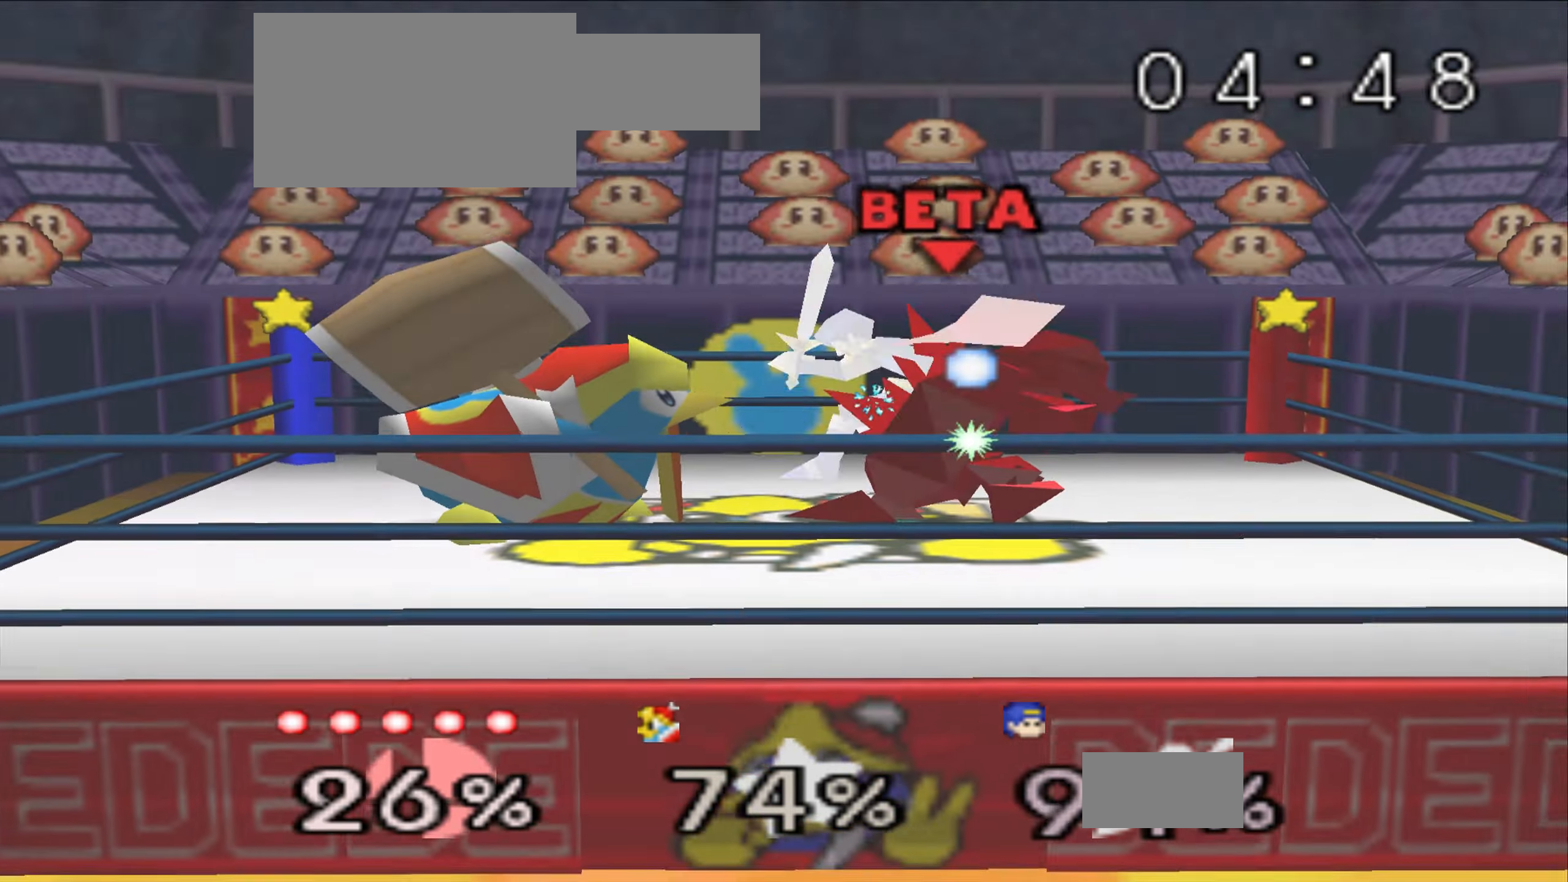
{"buttons": [], "left_stick": "center", "events": [[16, "C_UP", "up"], [33, "left_stick", "down"], [116, "C_UP", "down"], [216, "C_UP", "up"], [400, "C_UP", "down"], [467, "left_stick", "center"], [500, "C_UP", "up"]]}
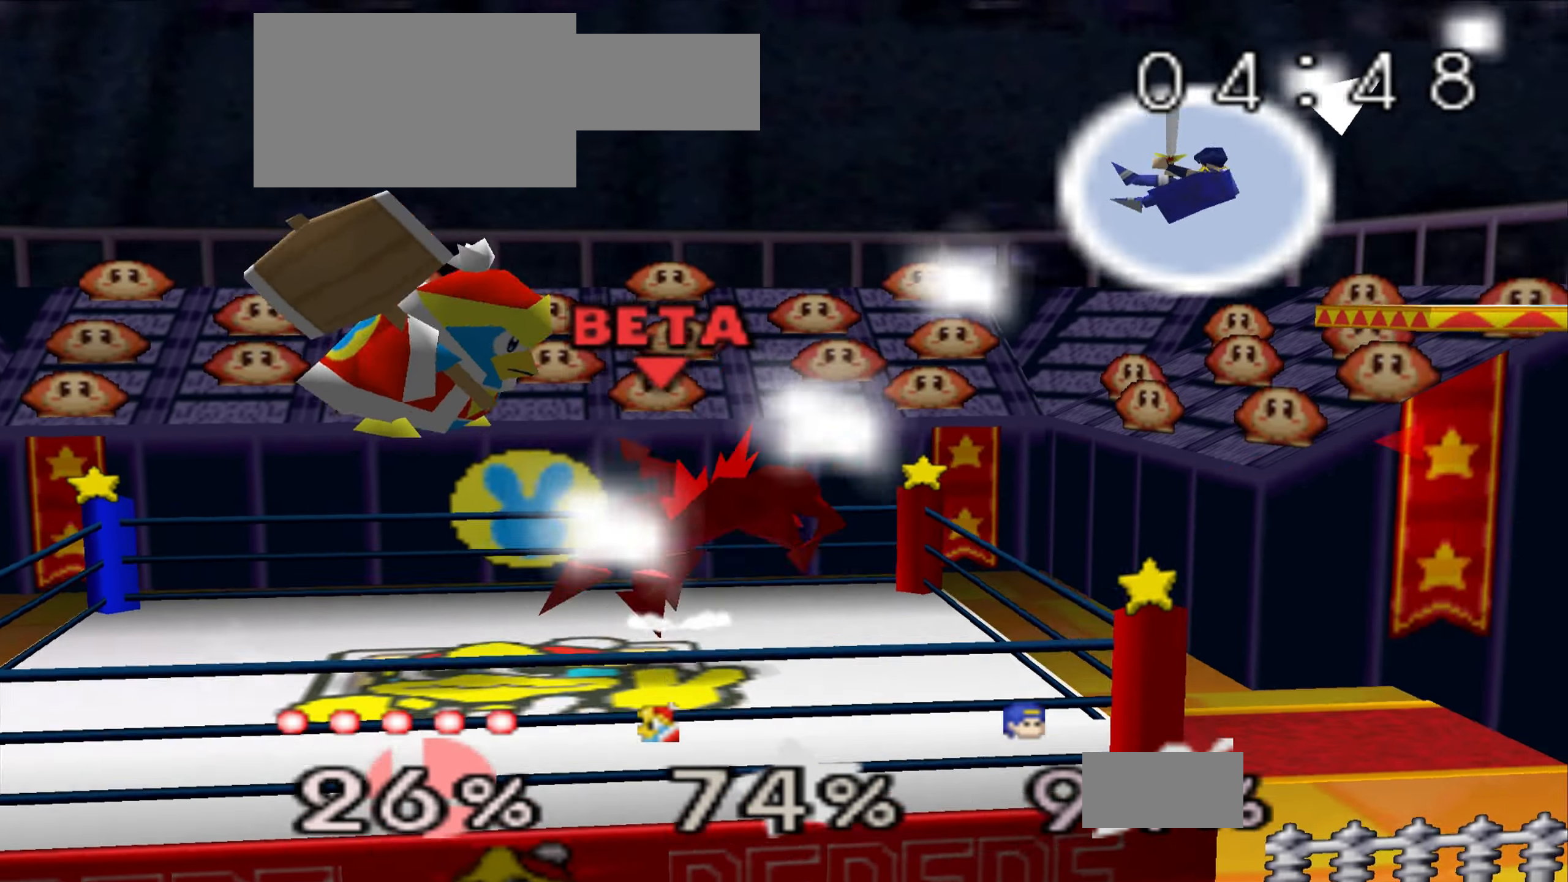
{"buttons": ["Z"], "left_stick": "center", "events": [[200, "Z", "down"]]}